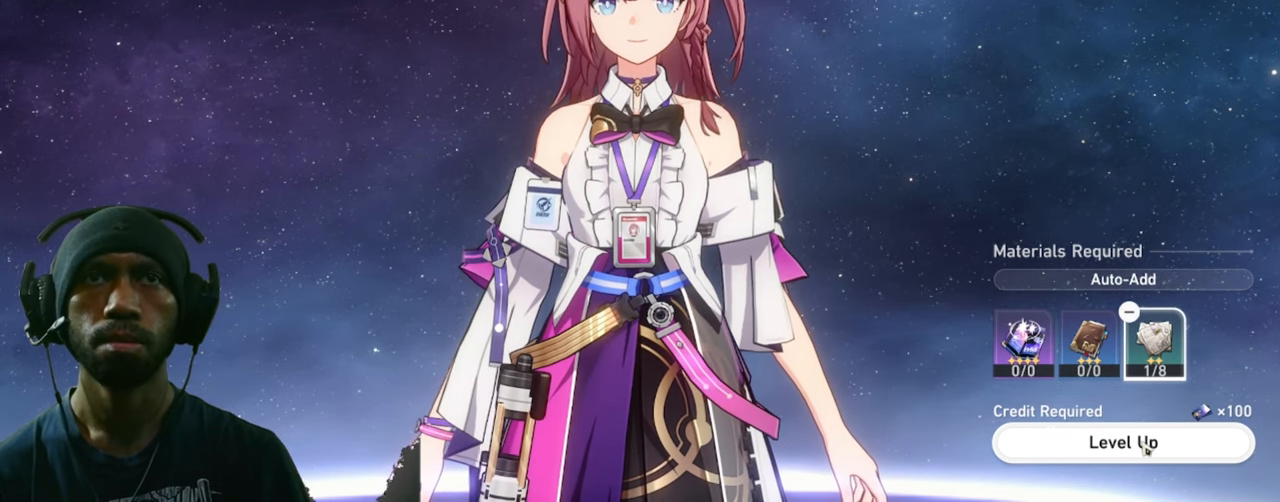
Gameplay with keyboard and mouse; each line is a JSON object with the keys and mouse buttons held at the frame after it. "events" lists presses ("down") and releases ("up") of "1", "3", "4", "5", "a", "alt", "b", "c", "ctrl", "d", "e", "f", "g", "q", "r", "s", "shift", "space", "t", "tab", "v", "w", "x", "z", "mouse_left", "mouse_wheel", "mouse_right", "mouse_mb4" and "mouse_mb5" between this image and that frame as [ms after this image, input, new state], when the widget could be followed in between. "mouse_left", "mouse_wheel", "mouse_right", "mouse_mb4", "mouse_mb5" = the "left", "wheel", "right", "mb4", "mb5" buttons of the "mouse" list. No other keys are recorded. "wheel" means that the mouse wheel is clicked or scrolled. Mouse movement is not recorded. Not read: 2.
{"keys": ["w"], "mouse": [], "events": [[83, "mouse_left", "down"], [233, "mouse_left", "up"]]}
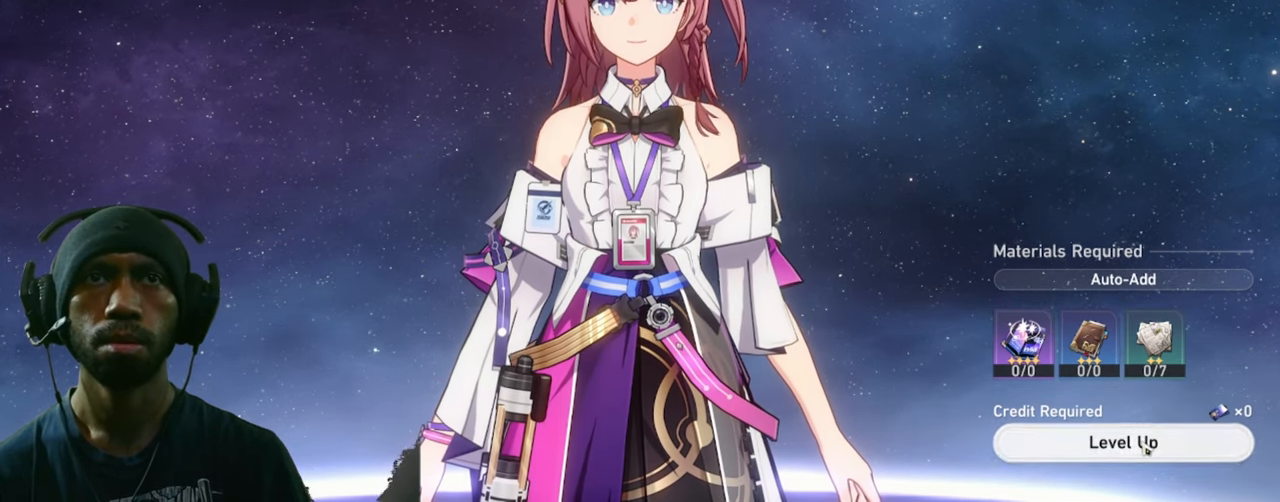
{"keys": ["w"], "mouse": [], "events": []}
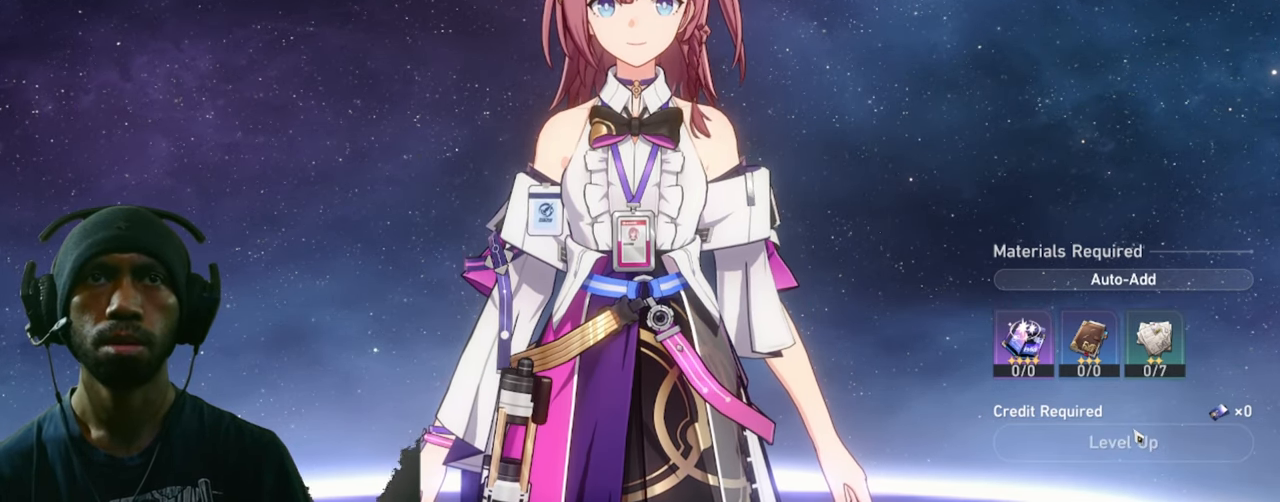
{"keys": ["w"], "mouse": [], "events": []}
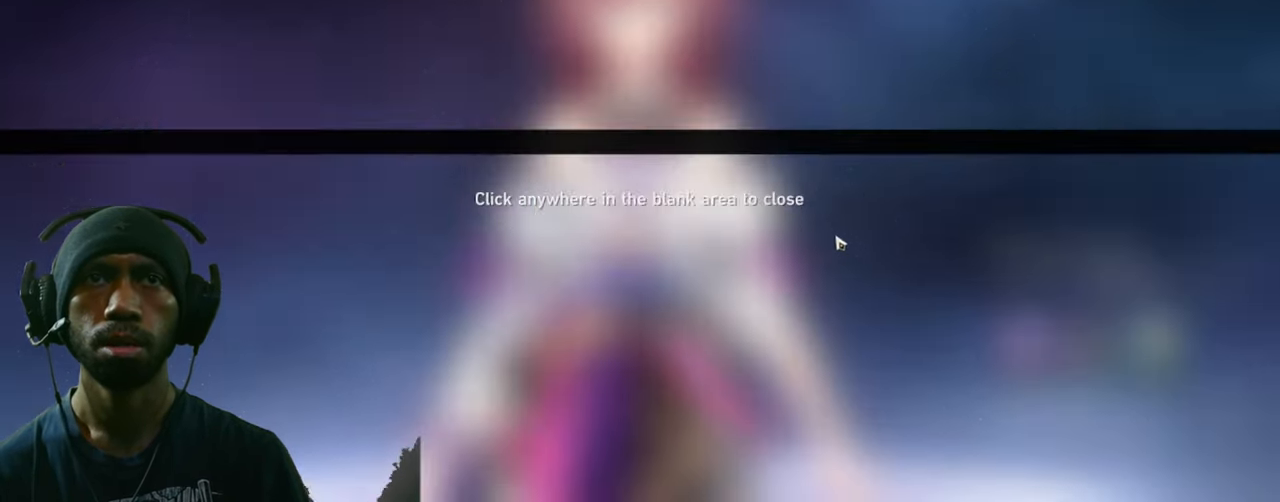
{"keys": ["w"], "mouse": [], "events": []}
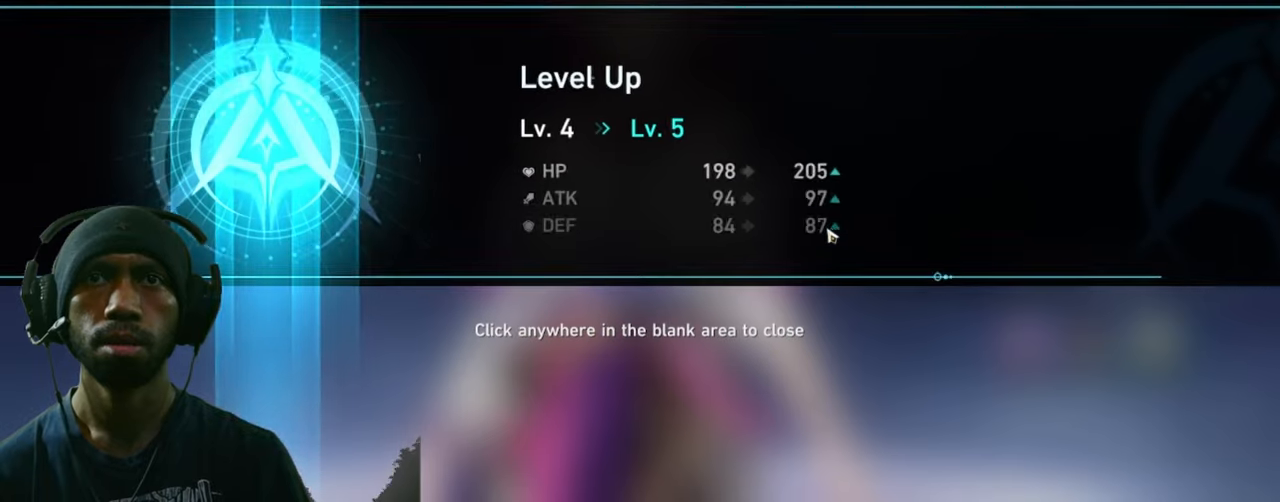
{"keys": ["w"], "mouse": [], "events": []}
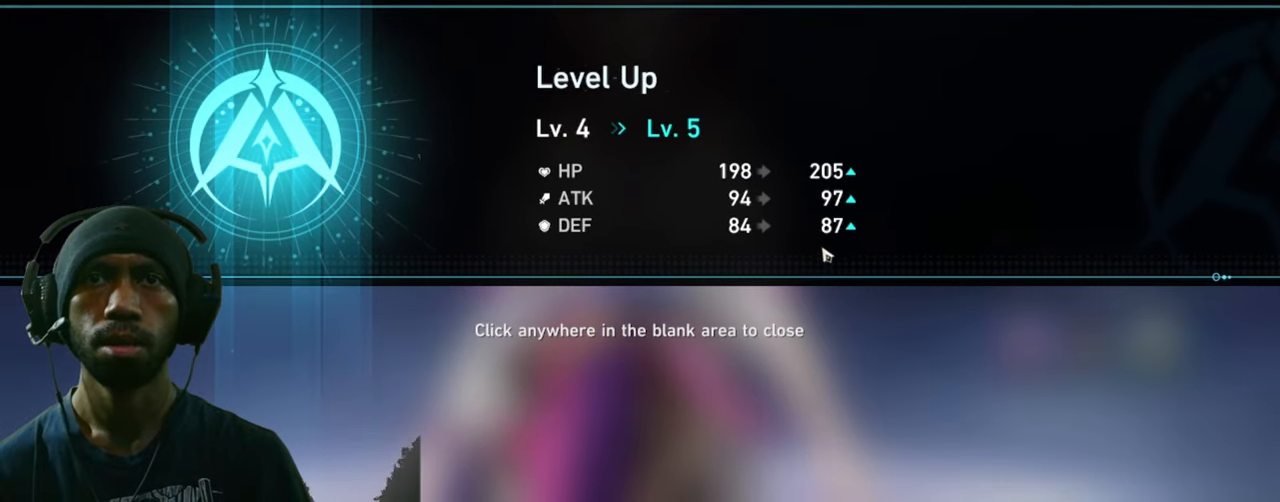
{"keys": ["w"], "mouse": [], "events": [[250, "mouse_left", "down"], [383, "mouse_left", "up"]]}
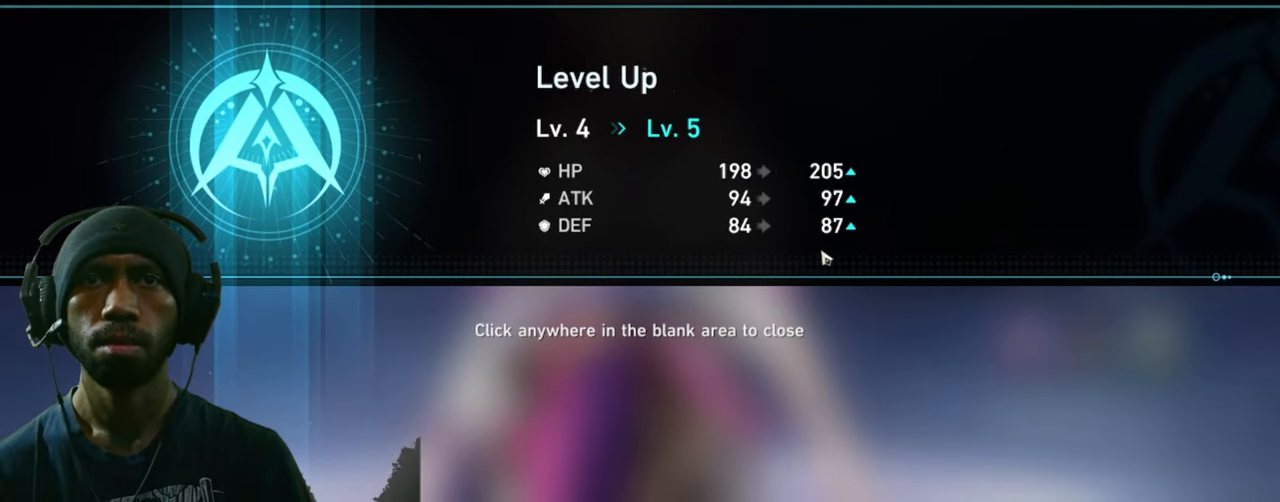
{"keys": ["w"], "mouse": [], "events": []}
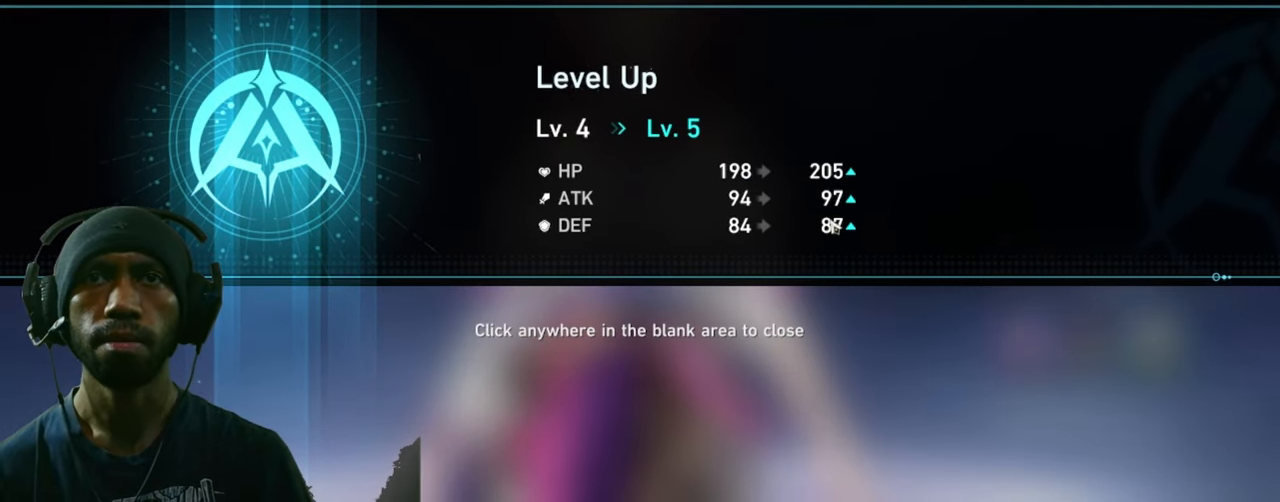
{"keys": ["w"], "mouse": [], "events": [[133, "mouse_left", "down"], [283, "mouse_left", "up"]]}
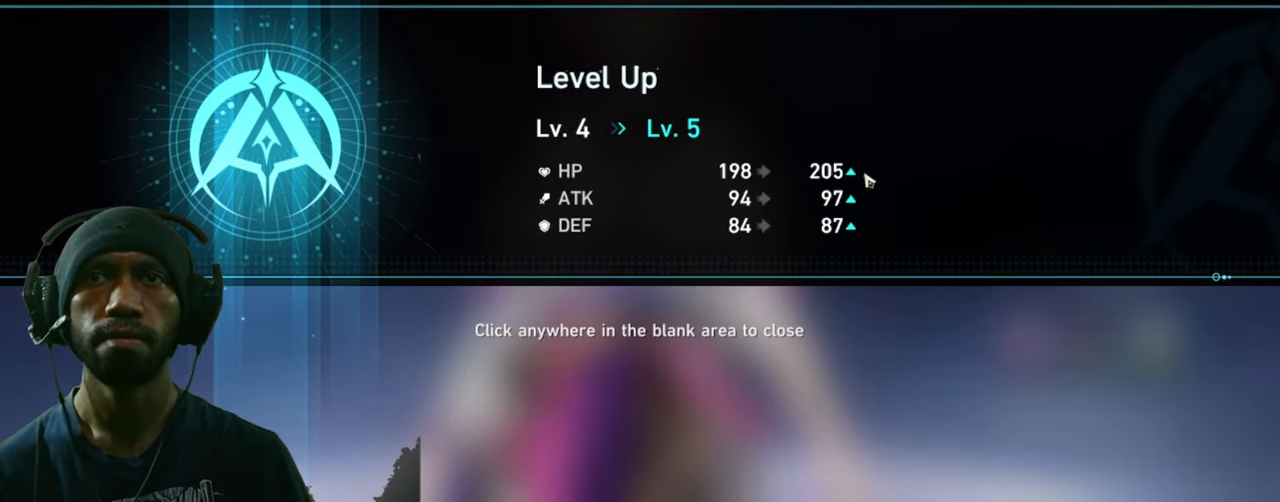
{"keys": ["w"], "mouse": ["left"], "events": [[383, "mouse_left", "down"]]}
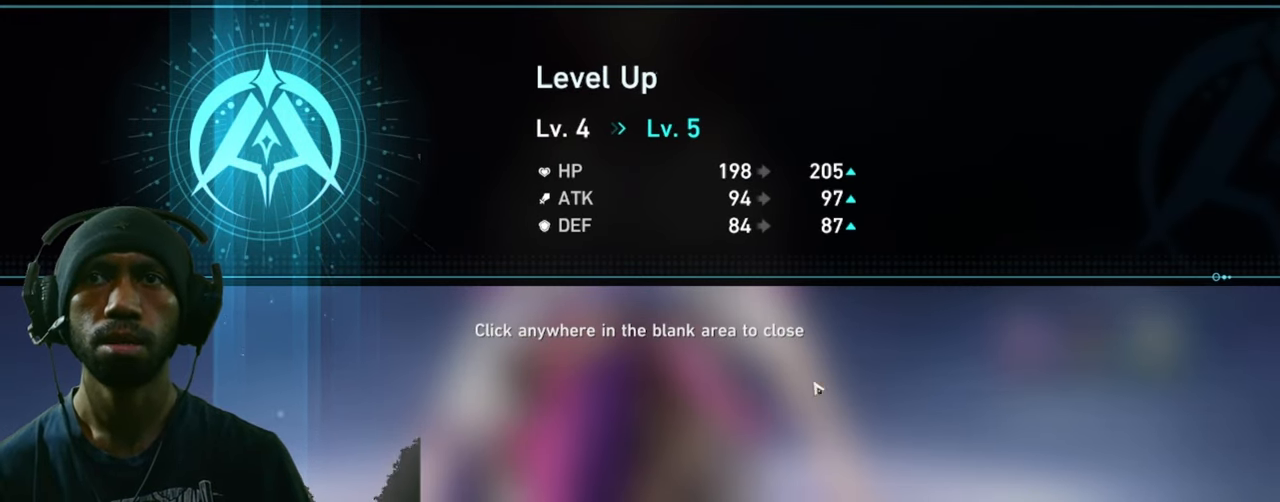
{"keys": ["w"], "mouse": [], "events": [[16, "mouse_left", "up"]]}
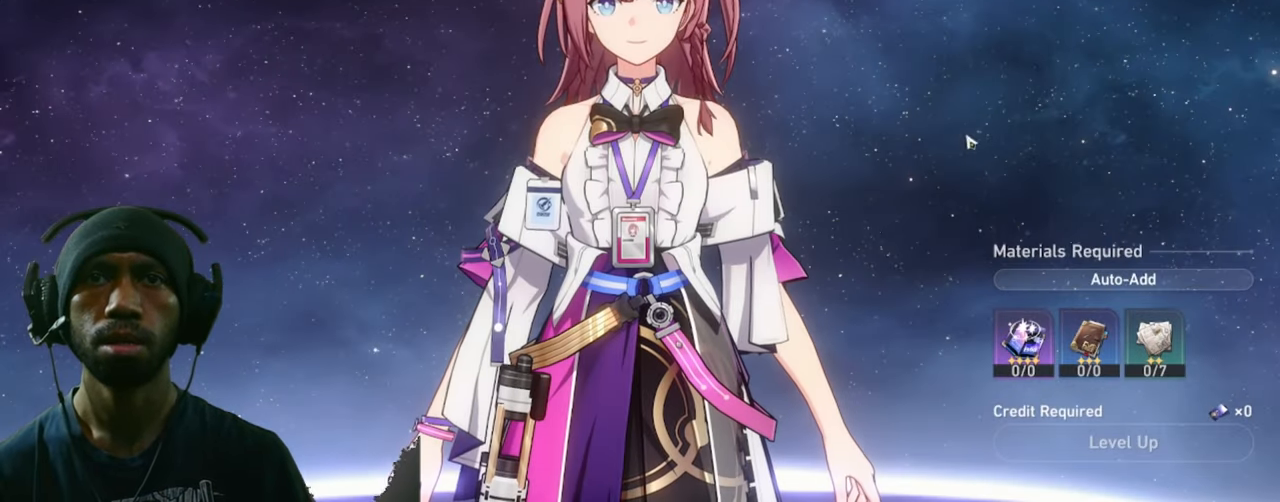
{"keys": ["w"], "mouse": [], "events": []}
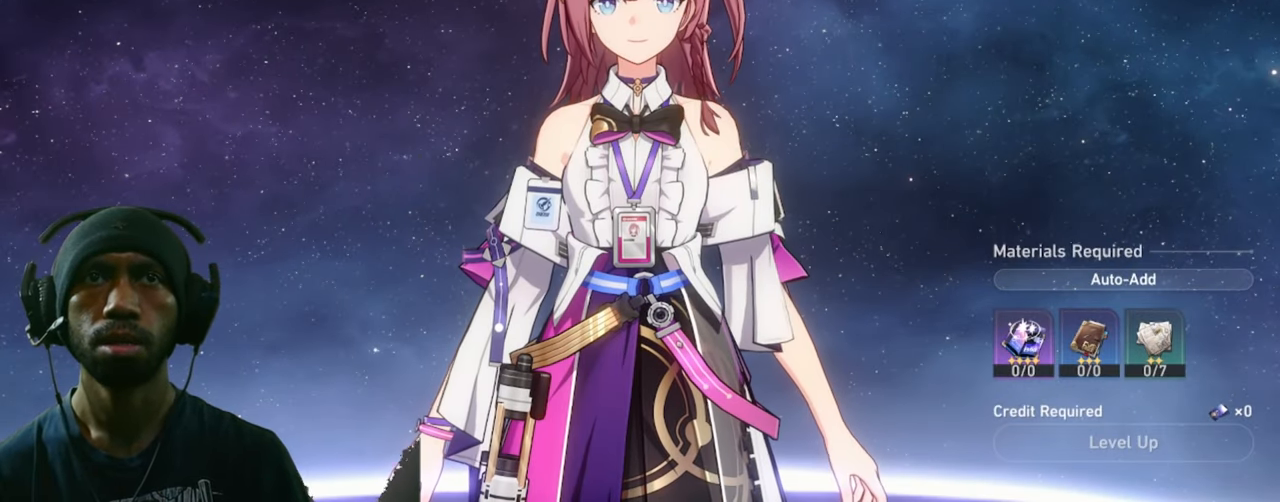
{"keys": ["w"], "mouse": [], "events": [[266, "mouse_left", "down"], [416, "mouse_left", "up"]]}
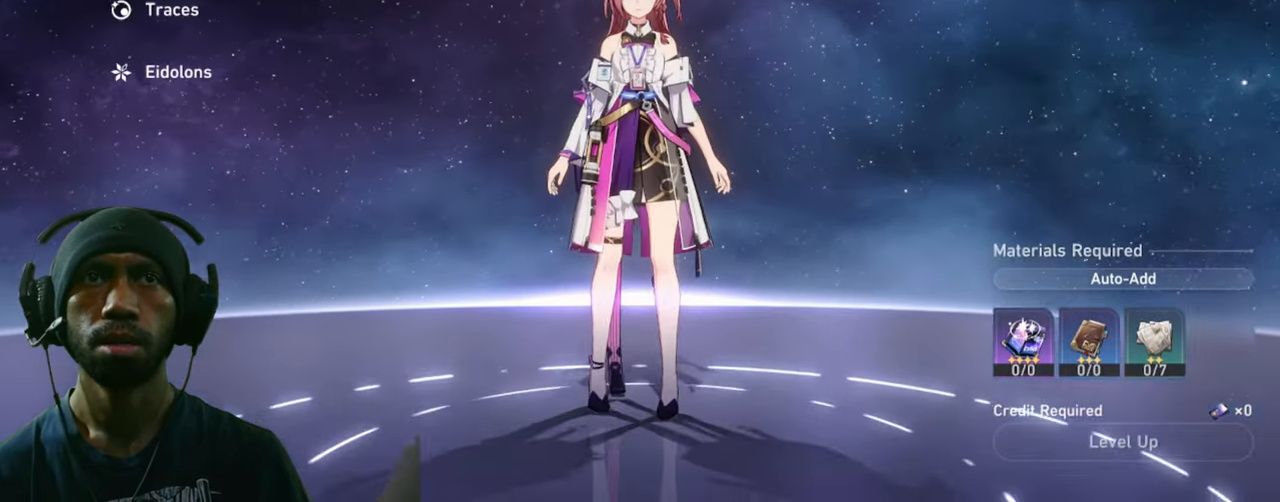
{"keys": ["w"], "mouse": [], "events": []}
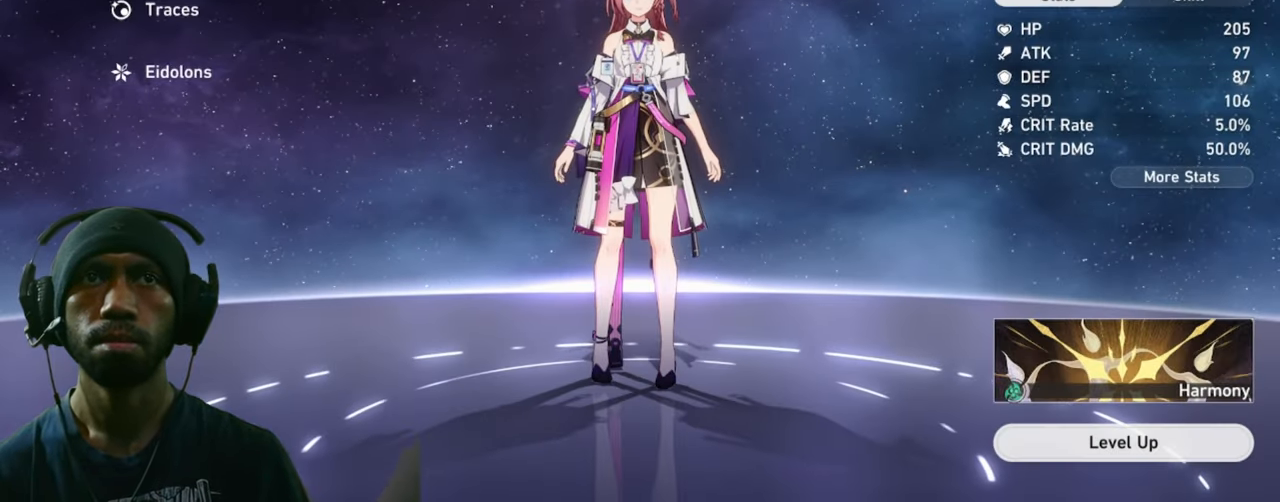
{"keys": ["w"], "mouse": [], "events": []}
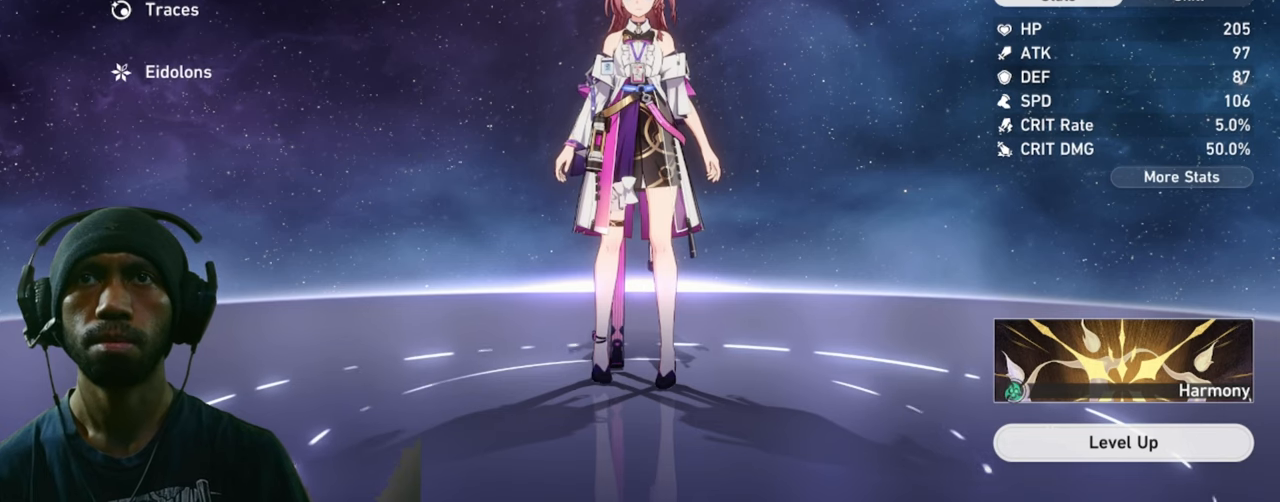
{"keys": ["w"], "mouse": [], "events": []}
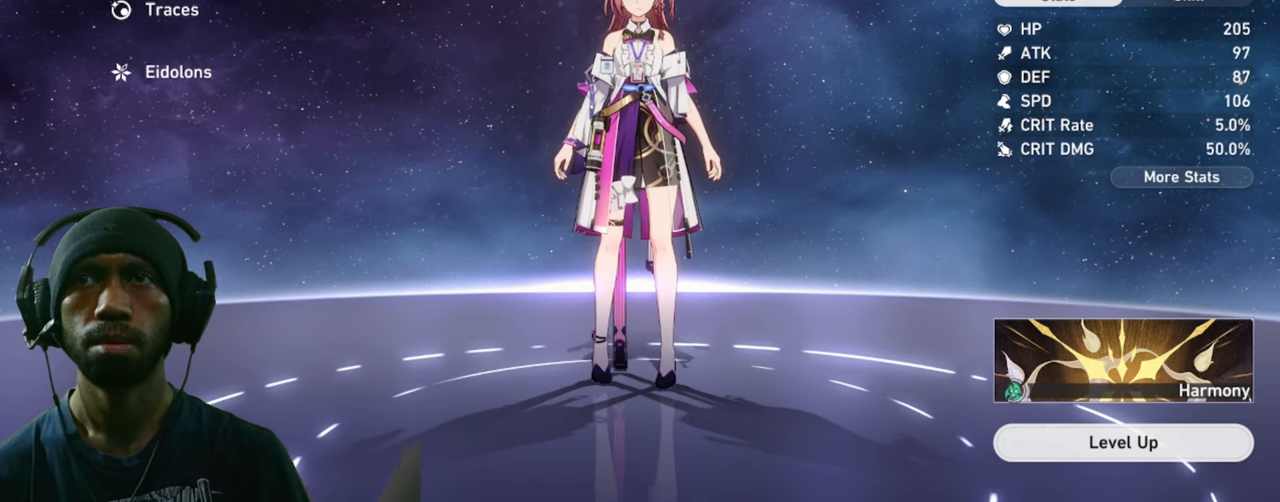
{"keys": ["w"], "mouse": [], "events": []}
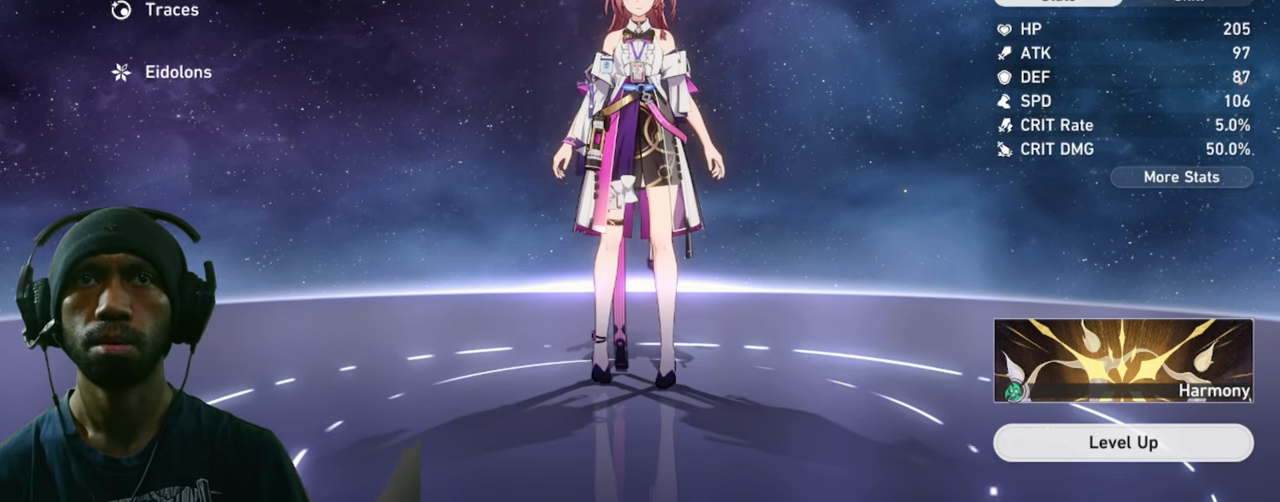
{"keys": ["w"], "mouse": [], "events": [[200, "mouse_left", "down"], [400, "mouse_left", "up"]]}
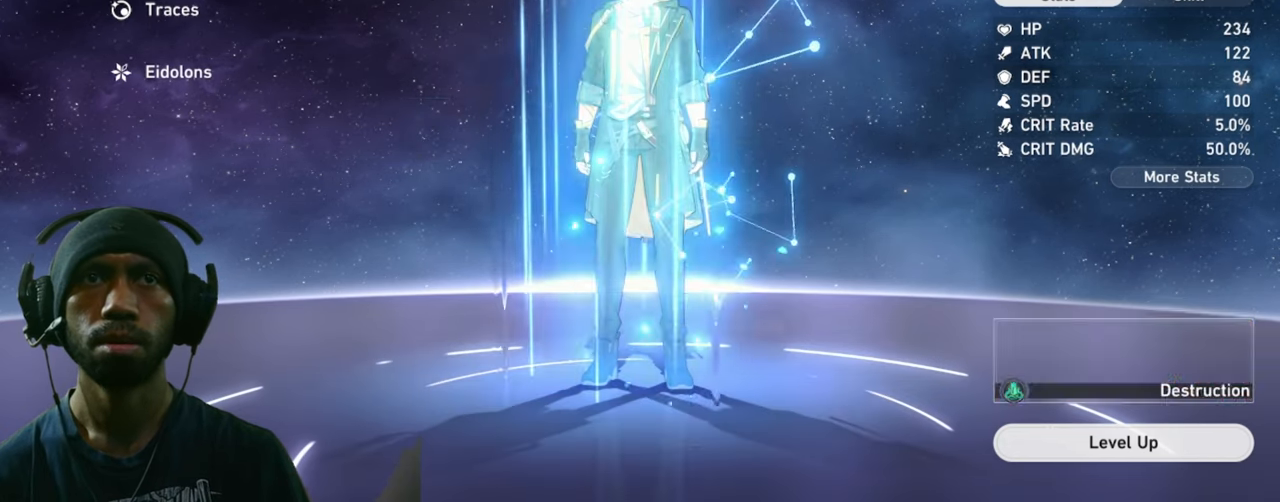
{"keys": ["w"], "mouse": [], "events": []}
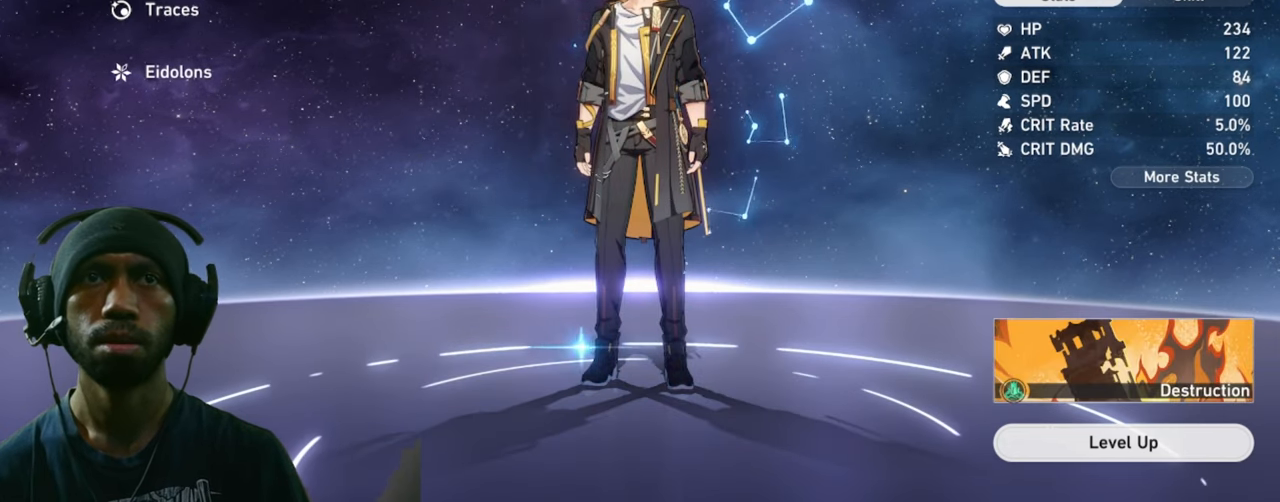
{"keys": ["w"], "mouse": [], "events": []}
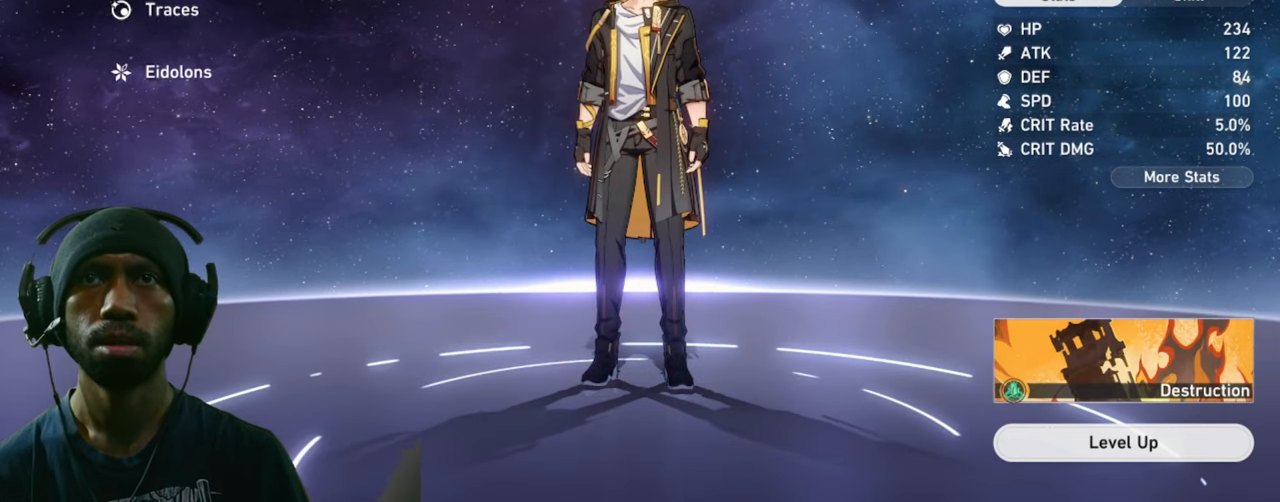
{"keys": ["w"], "mouse": [], "events": [[50, "mouse_left", "down"], [233, "mouse_left", "up"]]}
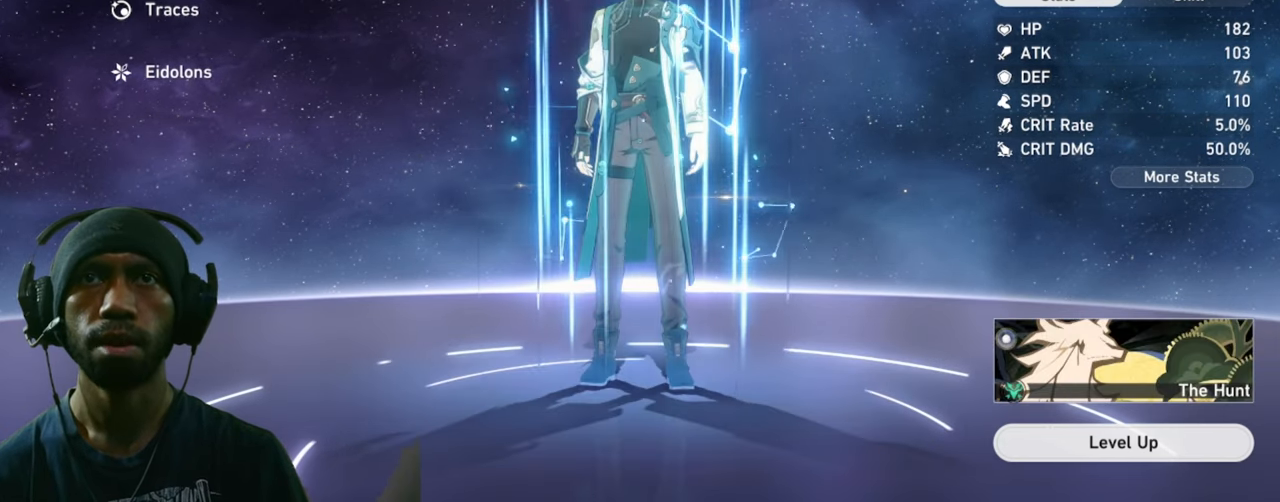
{"keys": ["w"], "mouse": ["left"], "events": [[467, "mouse_left", "down"]]}
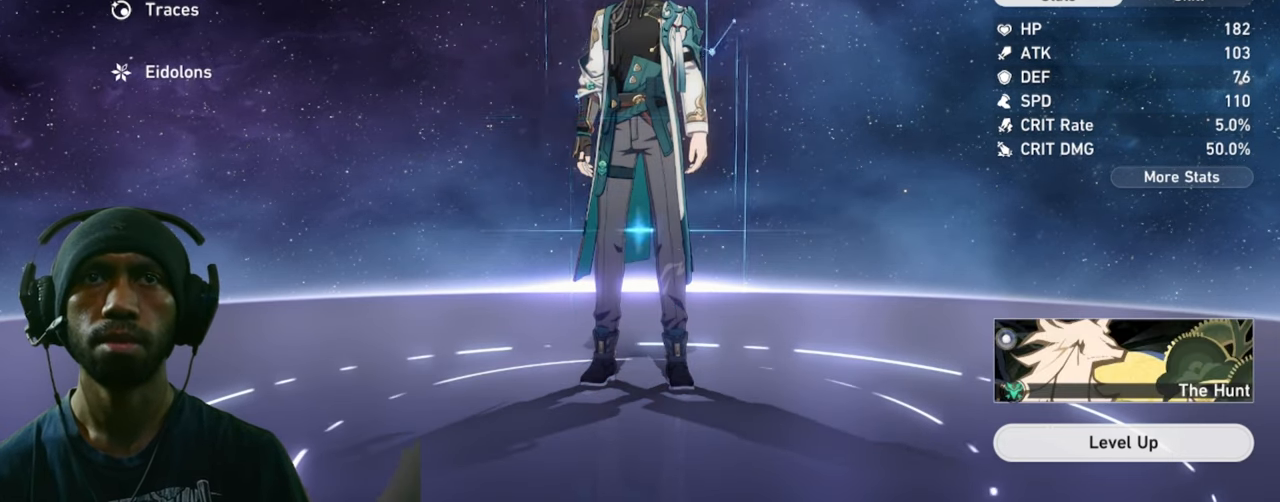
{"keys": ["w"], "mouse": [], "events": [[117, "mouse_left", "up"]]}
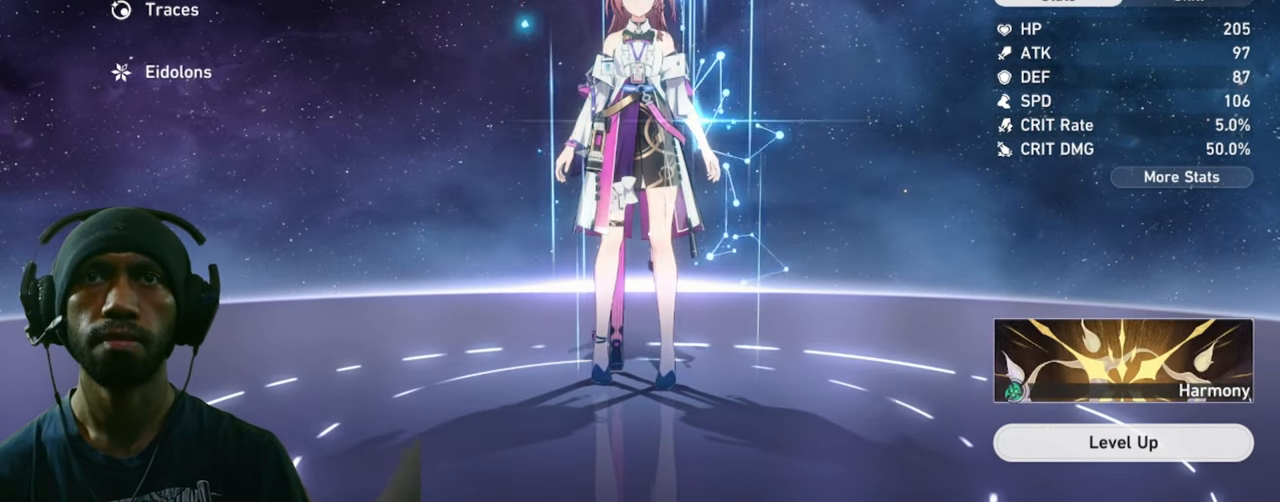
{"keys": ["w"], "mouse": [], "events": []}
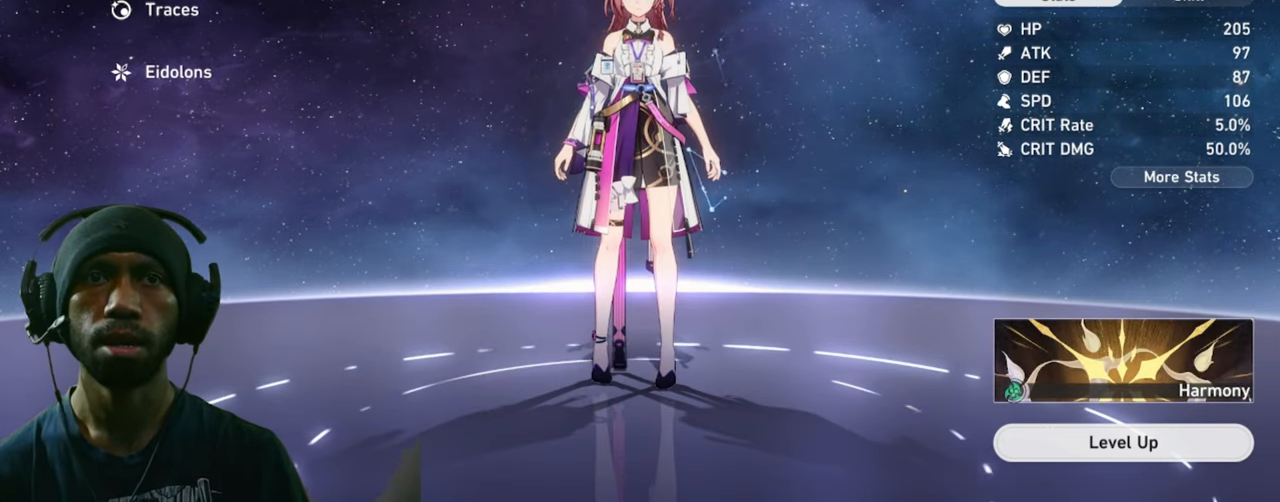
{"keys": ["w"], "mouse": [], "events": []}
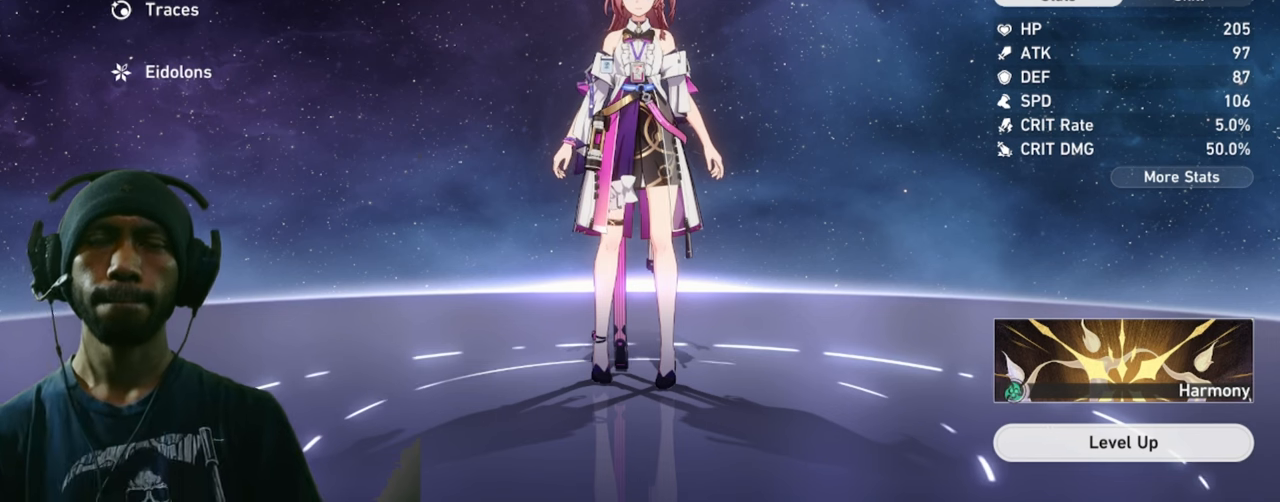
{"keys": ["w"], "mouse": [], "events": []}
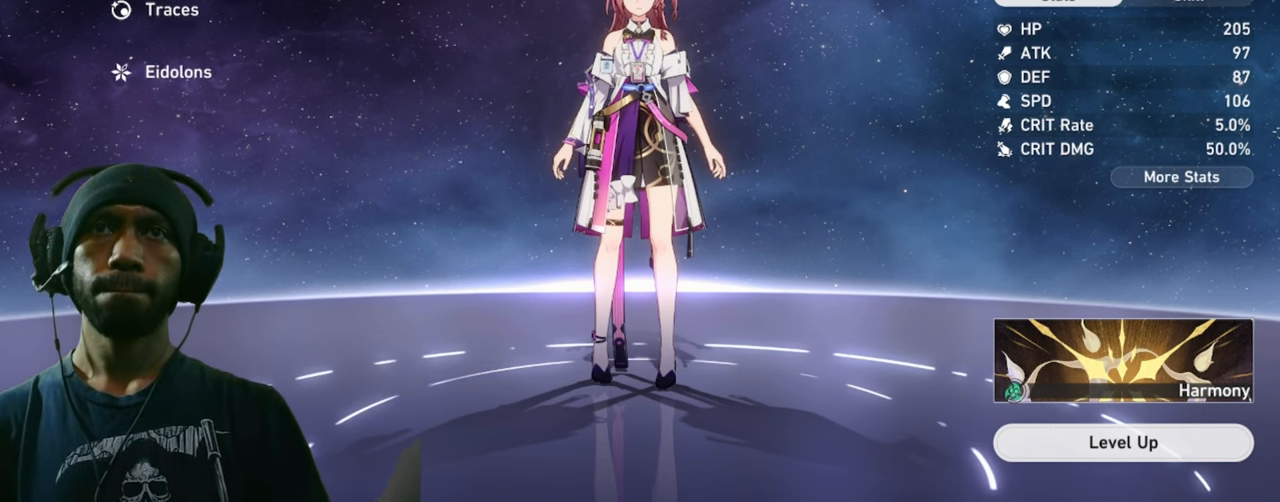
{"keys": ["w"], "mouse": [], "events": []}
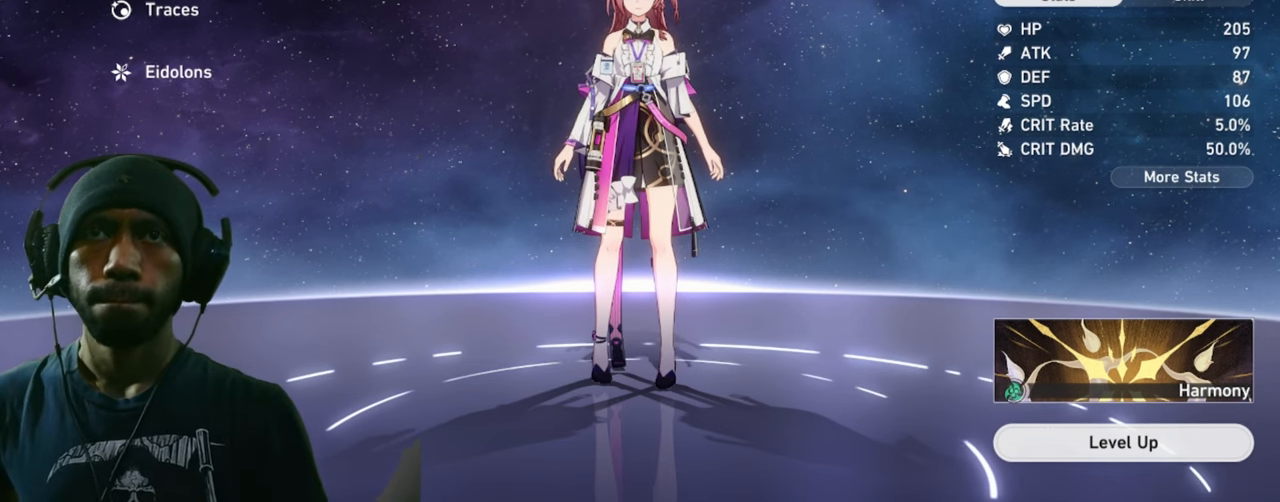
{"keys": ["w"], "mouse": [], "events": []}
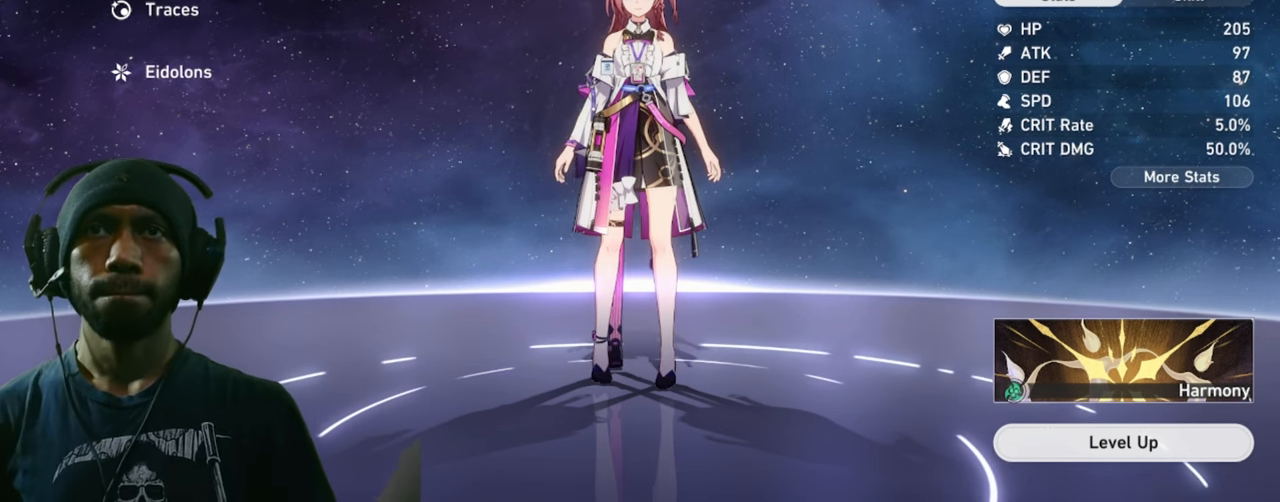
{"keys": ["w"], "mouse": [], "events": [[350, "mouse_left", "down"], [466, "mouse_left", "up"]]}
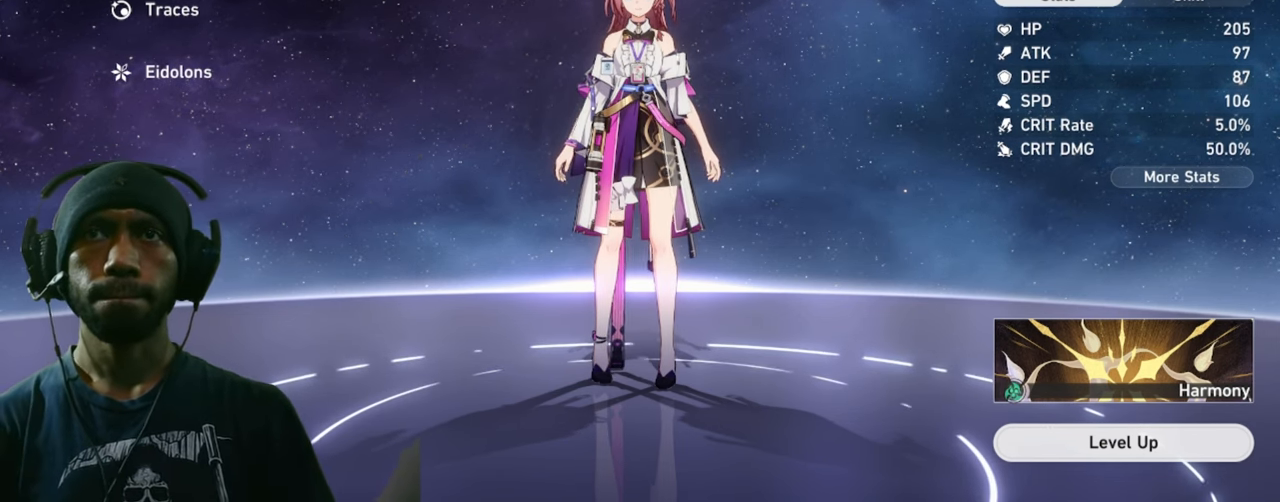
{"keys": ["w"], "mouse": [], "events": []}
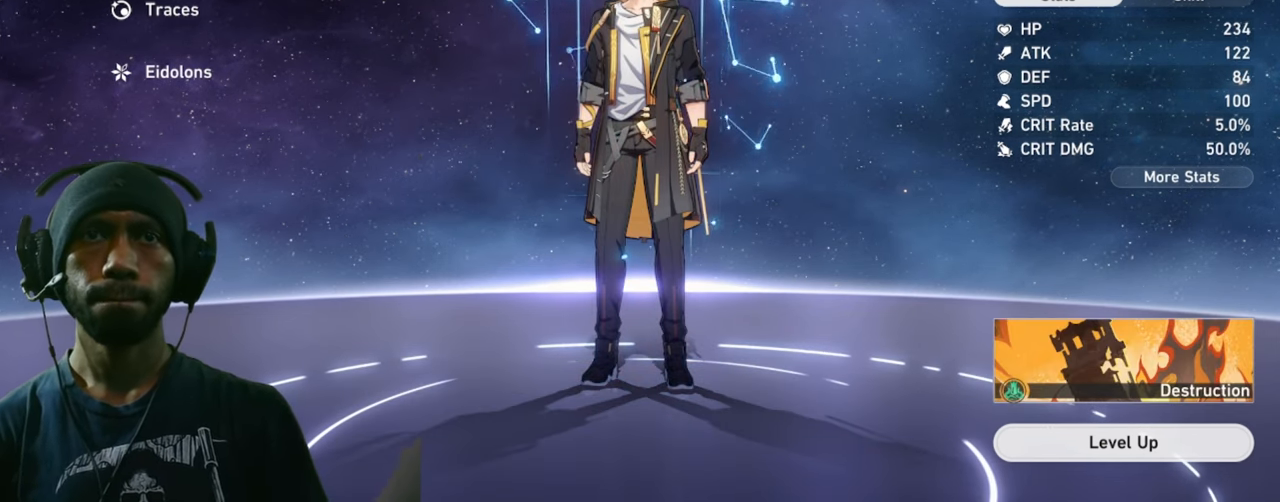
{"keys": ["w"], "mouse": [], "events": []}